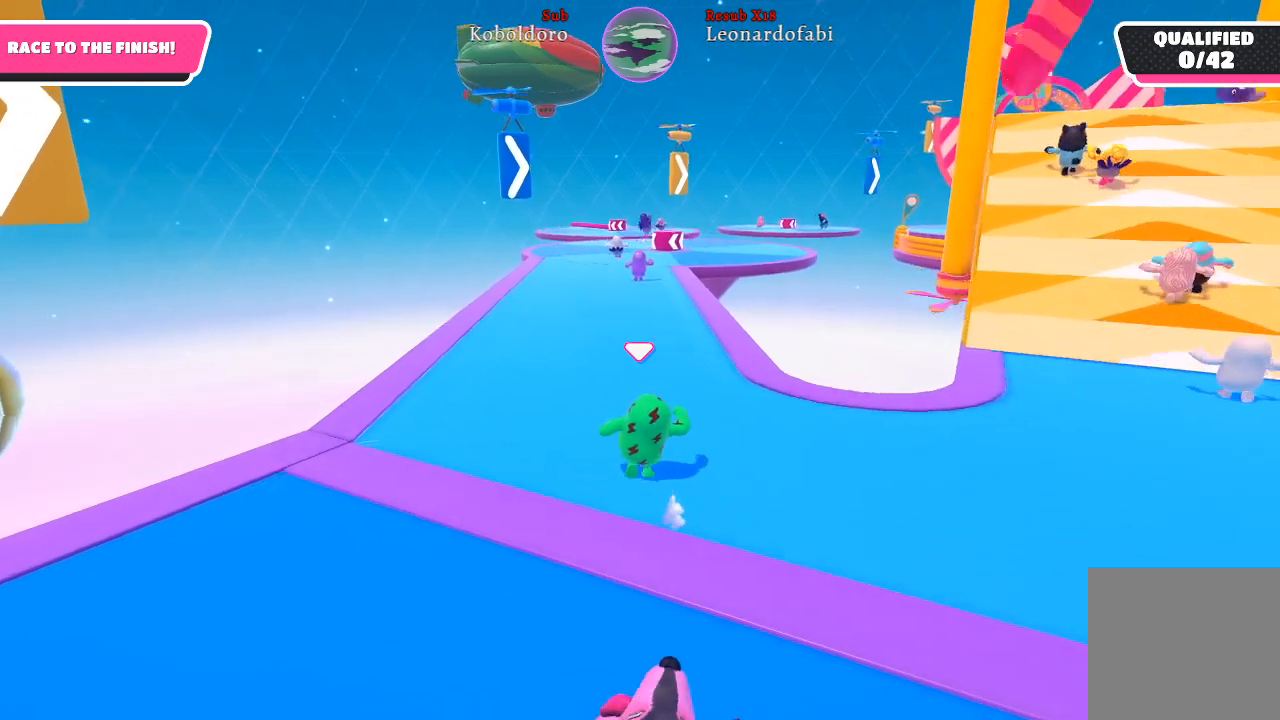
Gameplay with a controller (Xbox layout); each line is a JSON object with the inputs held at the frame after it. "events" lists button and stick changes between this image and that frame as [ms after this image, input, new state], when the widget could be followed in between. Not read: L3 R3.
{"buttons": [], "left_stick": "up", "right_stick": "center", "events": [[100, "right_stick", "center"]]}
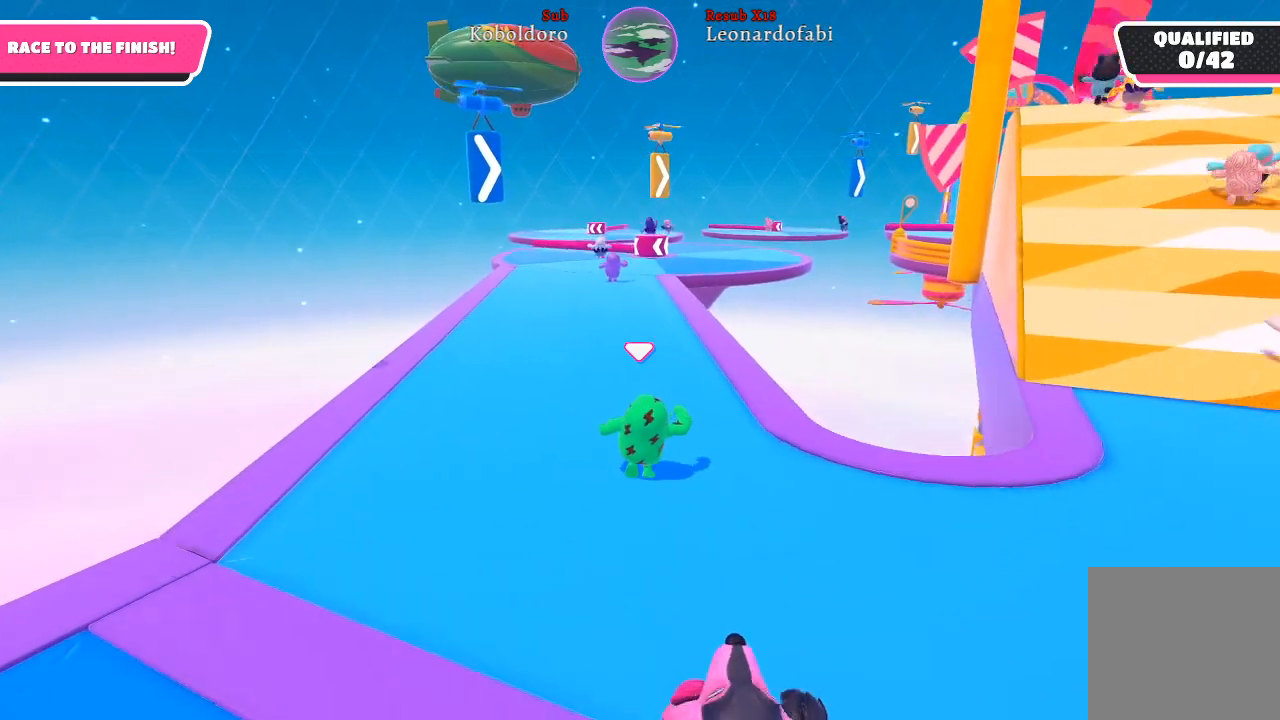
{"buttons": [], "left_stick": "up", "right_stick": "center", "events": []}
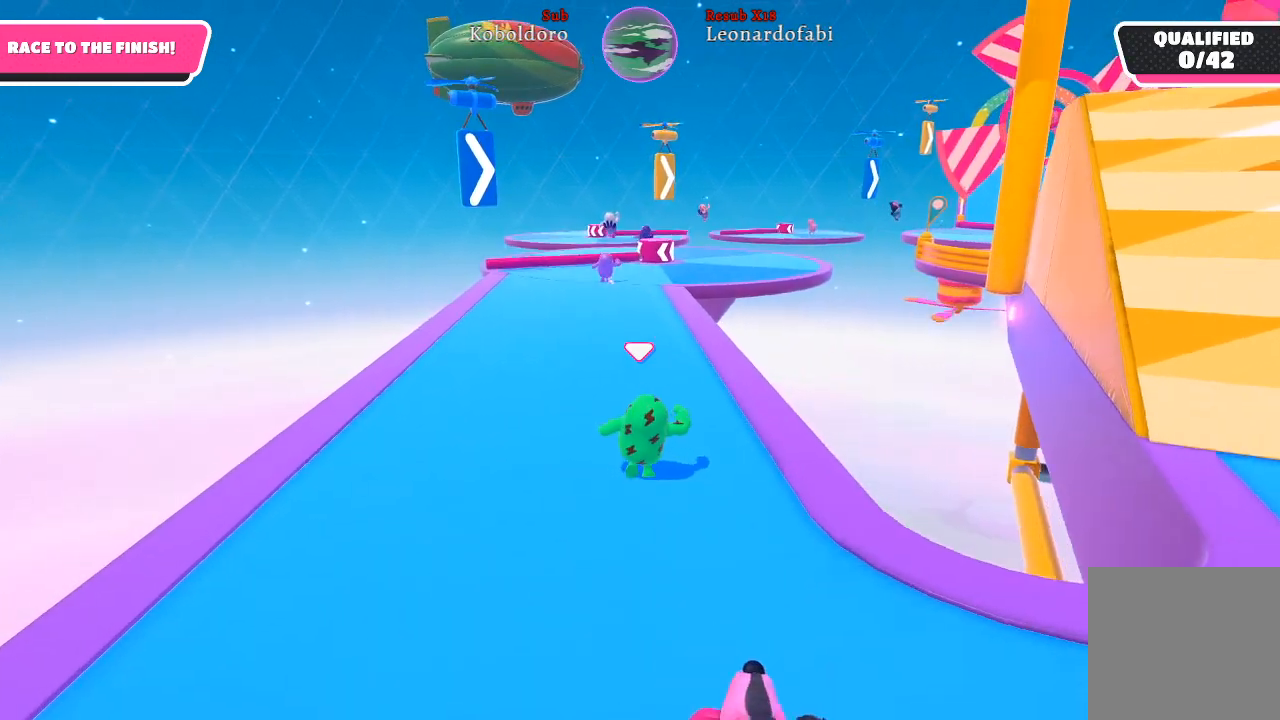
{"buttons": [], "left_stick": "up", "right_stick": "center", "events": []}
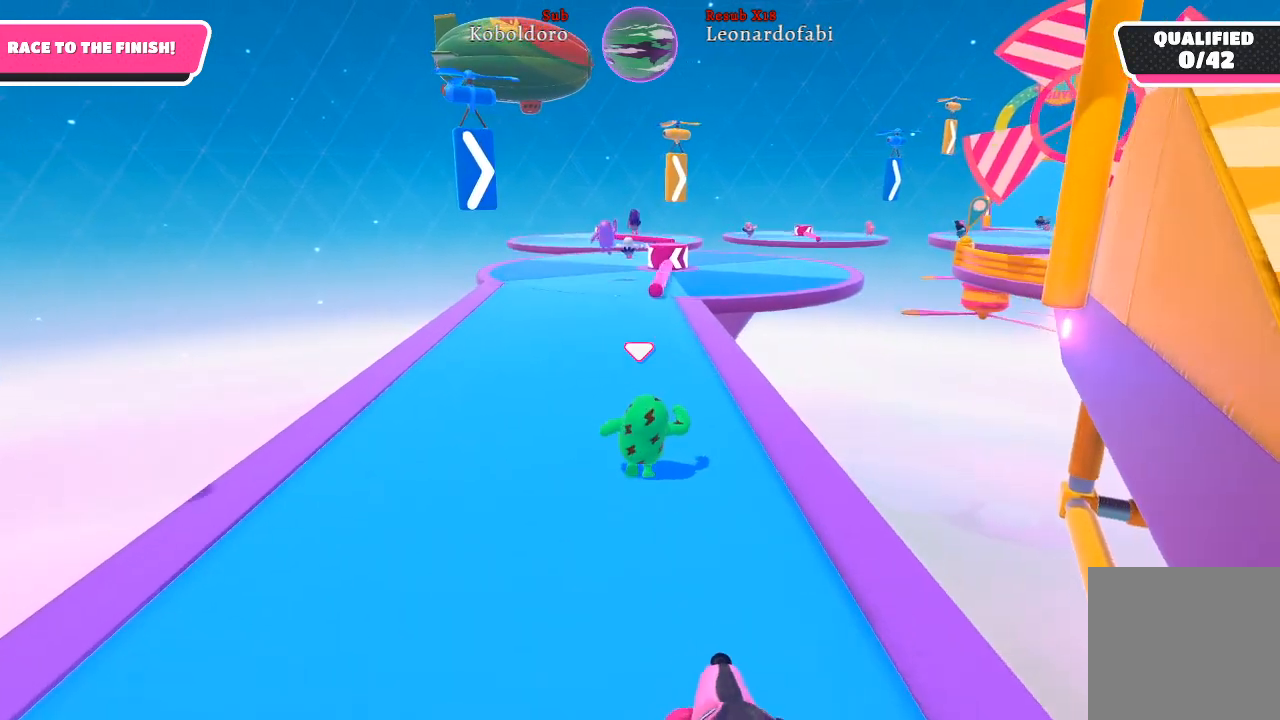
{"buttons": [], "left_stick": "up", "right_stick": "center", "events": []}
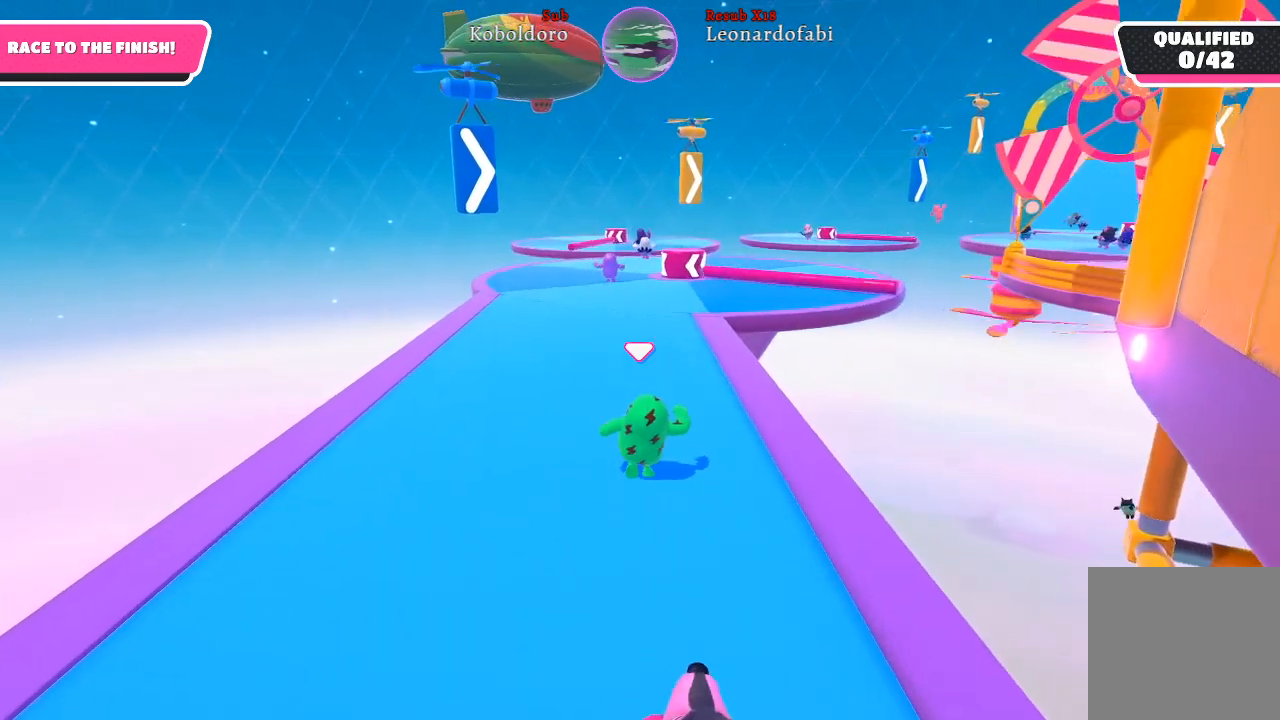
{"buttons": [], "left_stick": "up", "right_stick": "center", "events": [[233, "right_stick", "down"], [367, "right_stick", "center"]]}
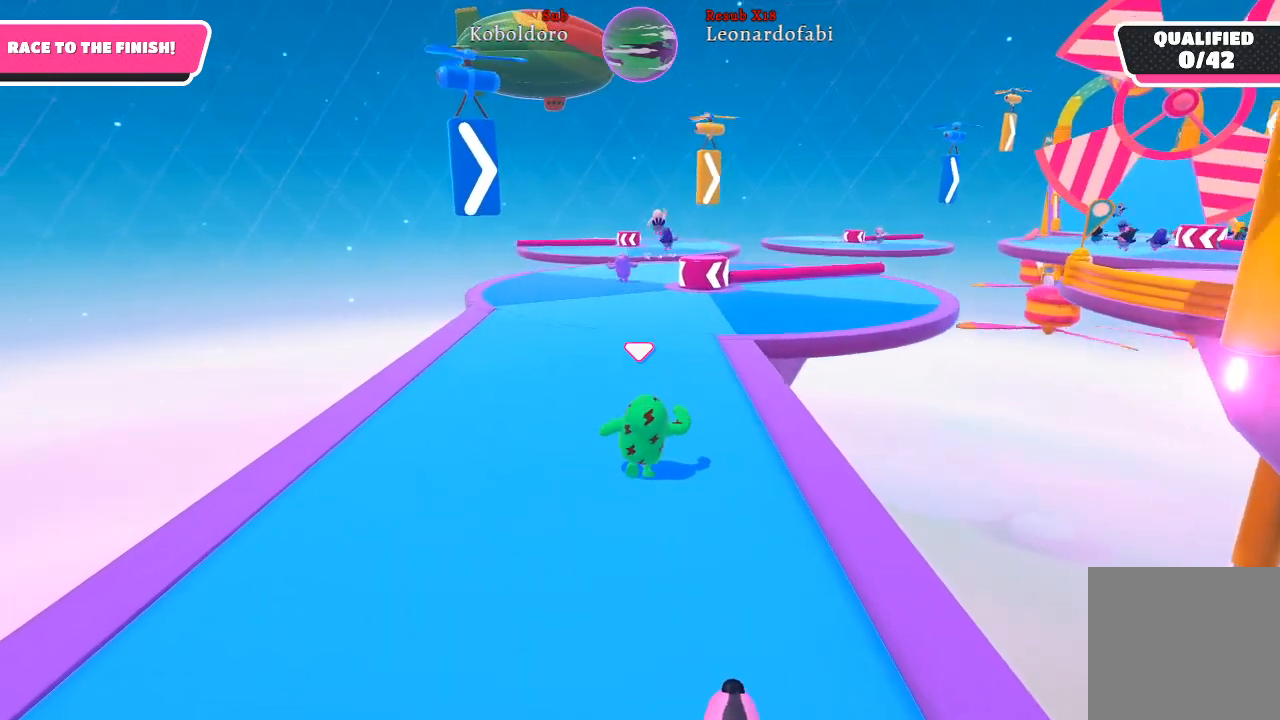
{"buttons": [], "left_stick": "up", "right_stick": "center", "events": []}
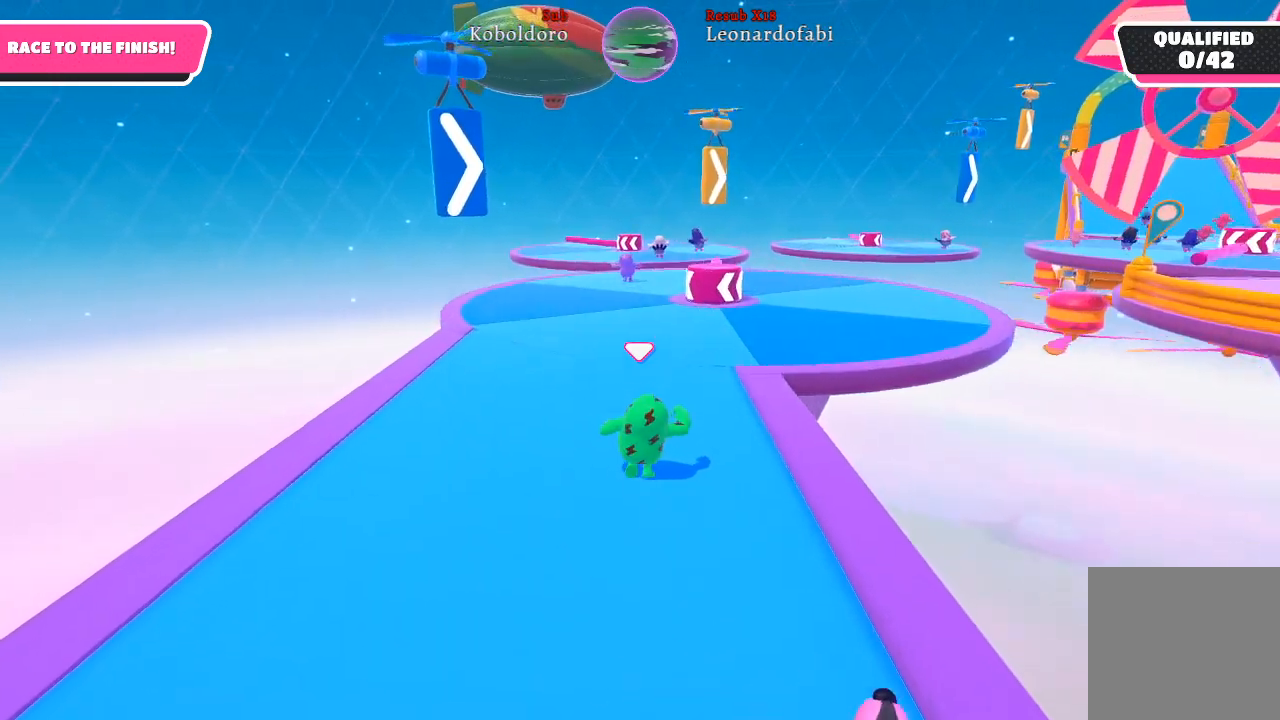
{"buttons": [], "left_stick": "up", "right_stick": "center", "events": [[17, "right_stick", "down-left"], [133, "right_stick", "center"]]}
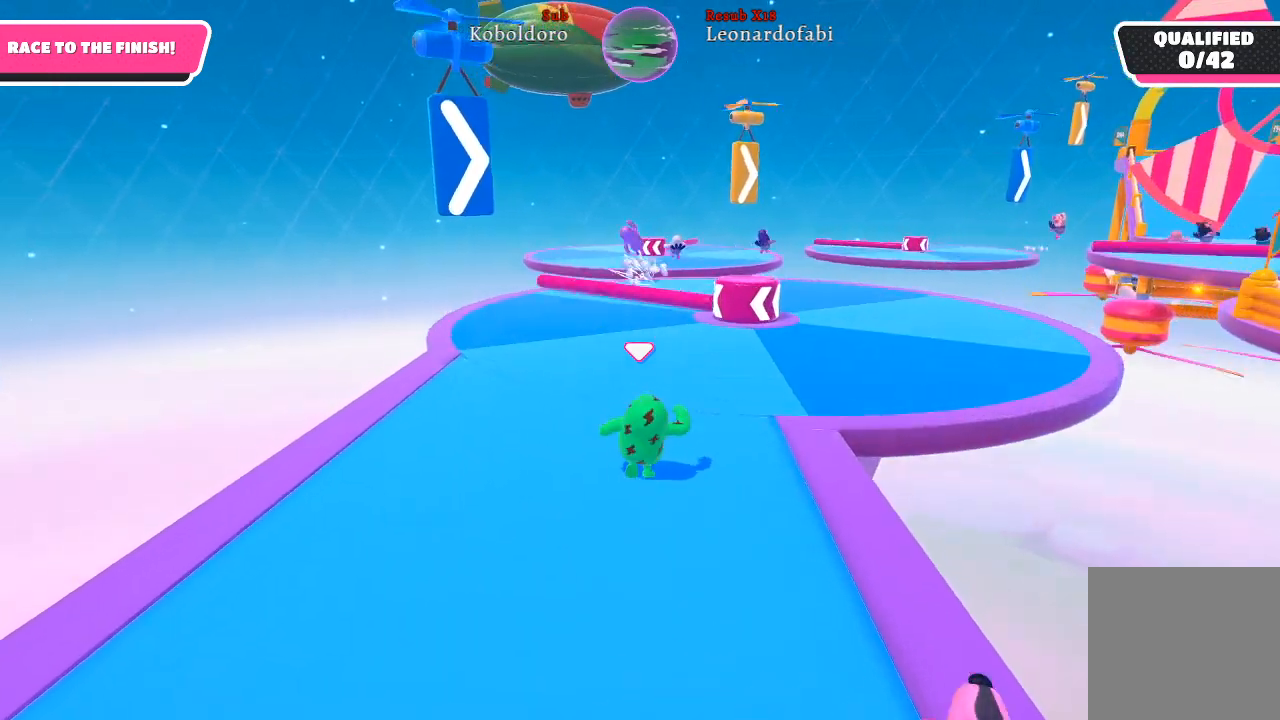
{"buttons": ["A"], "left_stick": "up", "right_stick": "center", "events": [[450, "A", "down"]]}
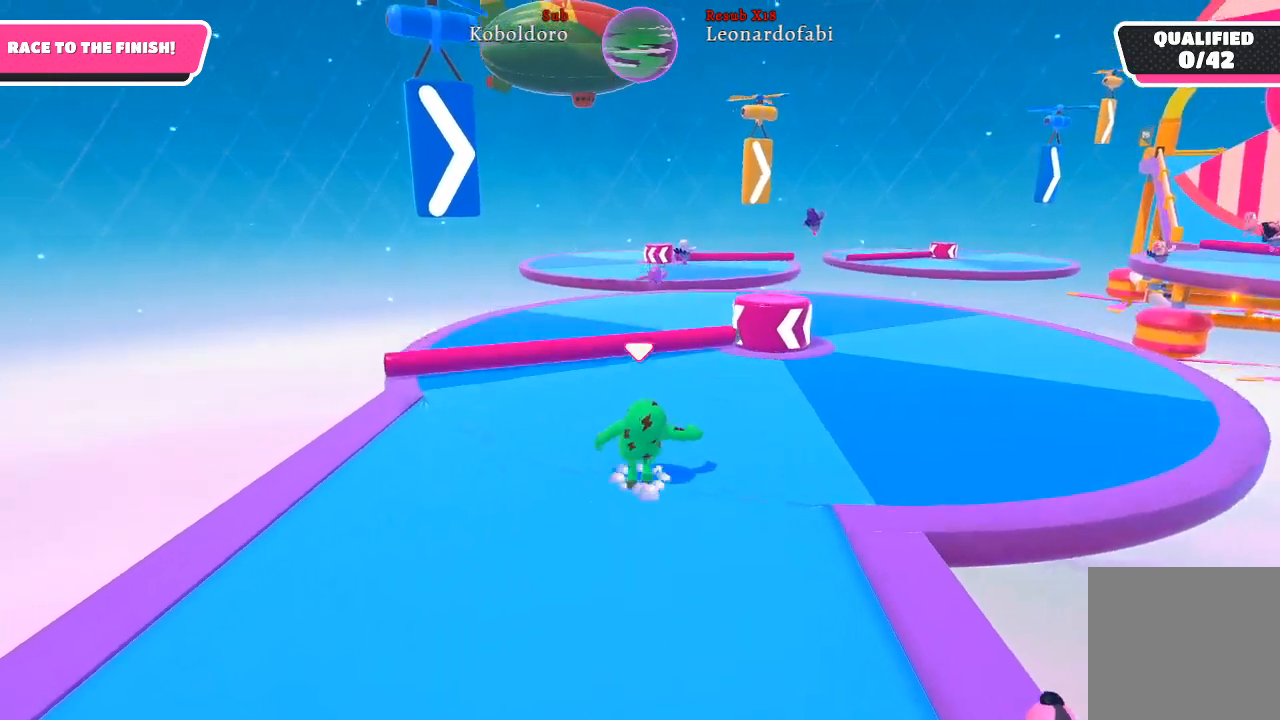
{"buttons": [], "left_stick": "up", "right_stick": "center", "events": [[117, "A", "up"]]}
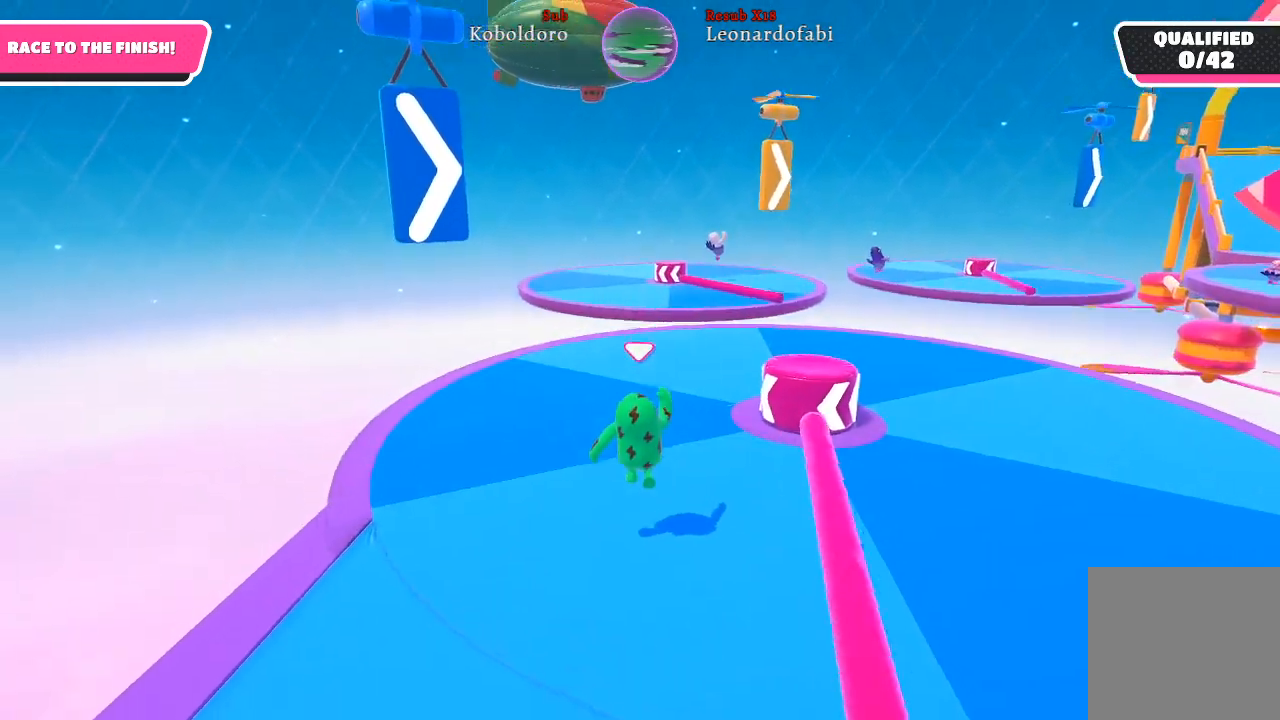
{"buttons": [], "left_stick": "up", "right_stick": "center", "events": []}
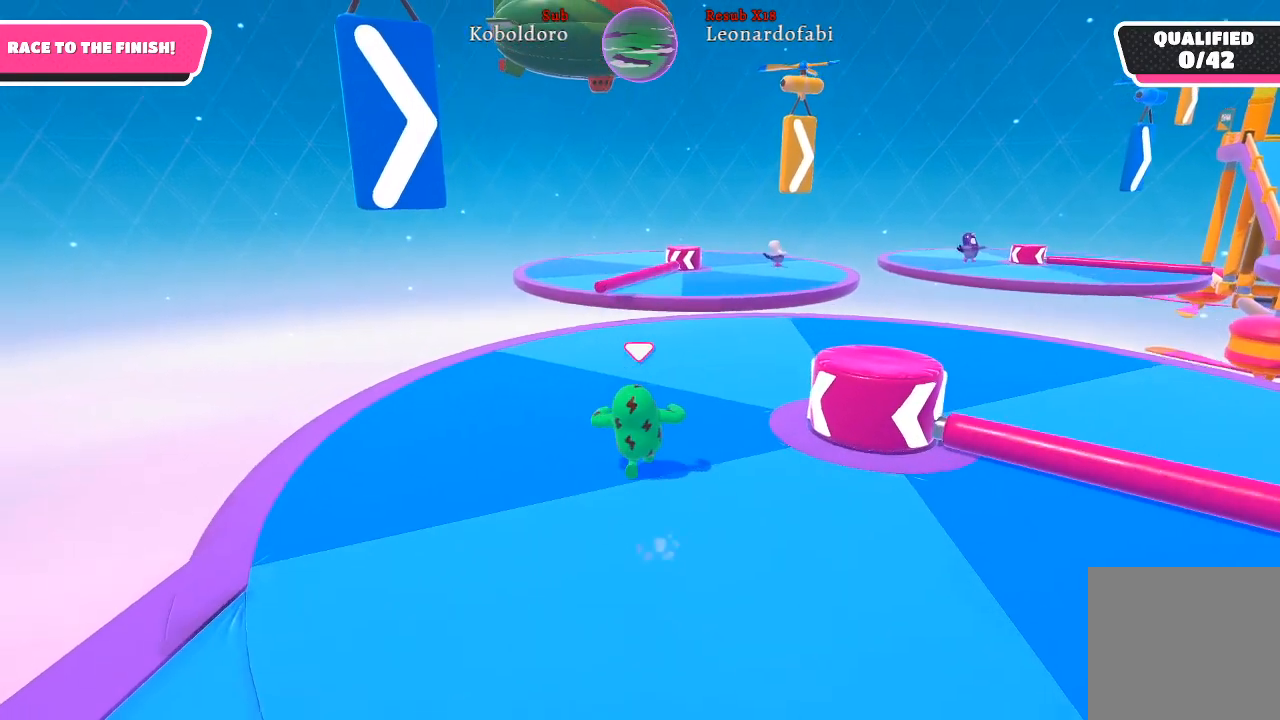
{"buttons": [], "left_stick": "up-right", "right_stick": "center", "events": [[467, "left_stick", "up-right"]]}
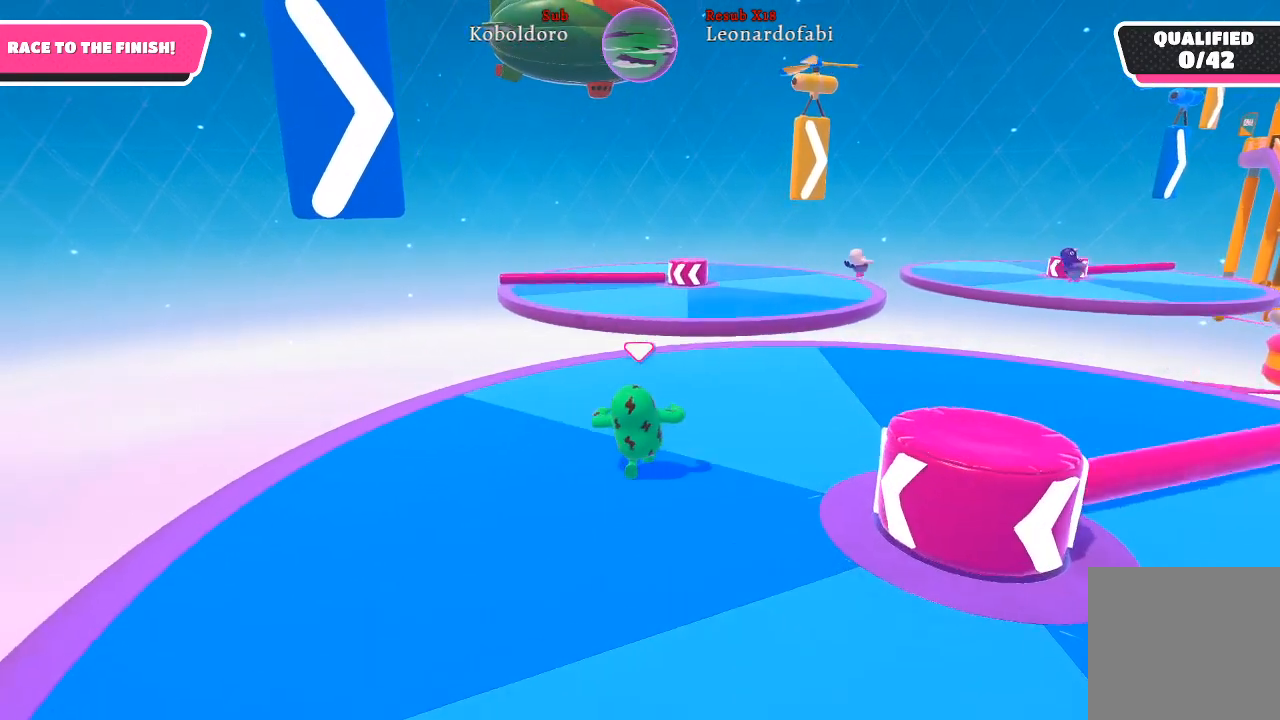
{"buttons": [], "left_stick": "up-right", "right_stick": "center", "events": [[317, "A", "down"], [500, "A", "up"]]}
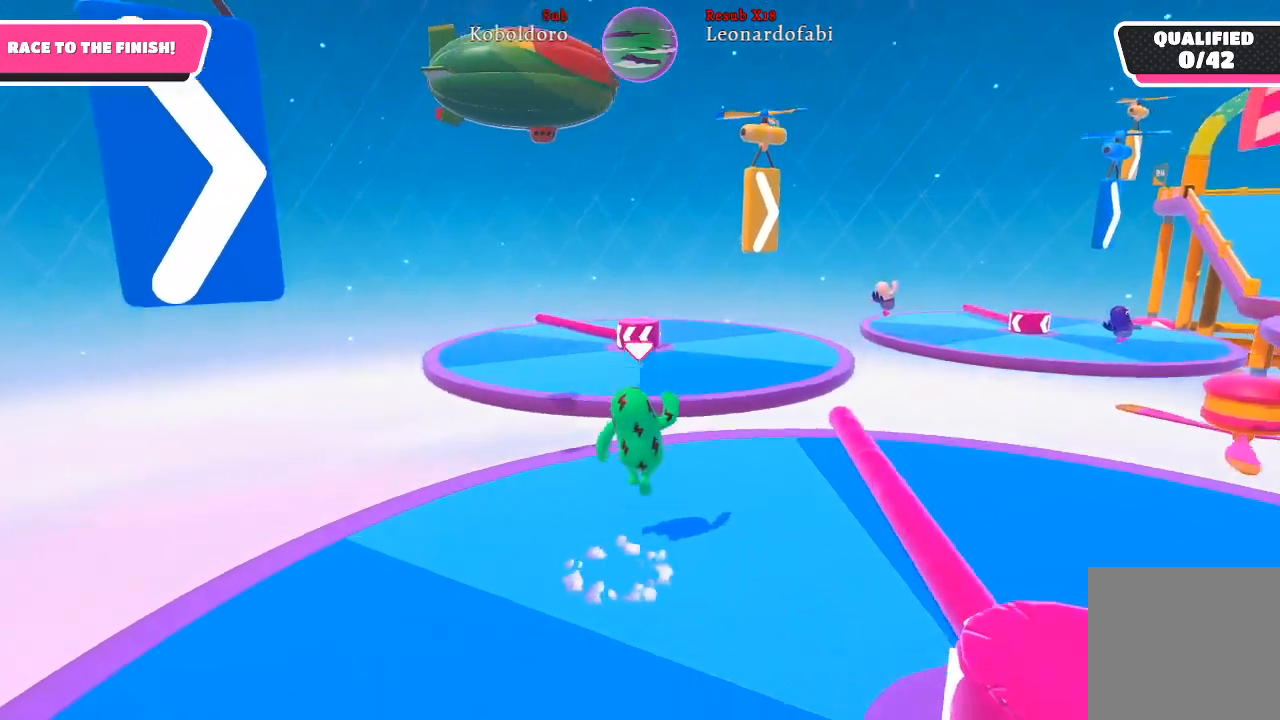
{"buttons": [], "left_stick": "up", "right_stick": "center", "events": [[317, "left_stick", "up"]]}
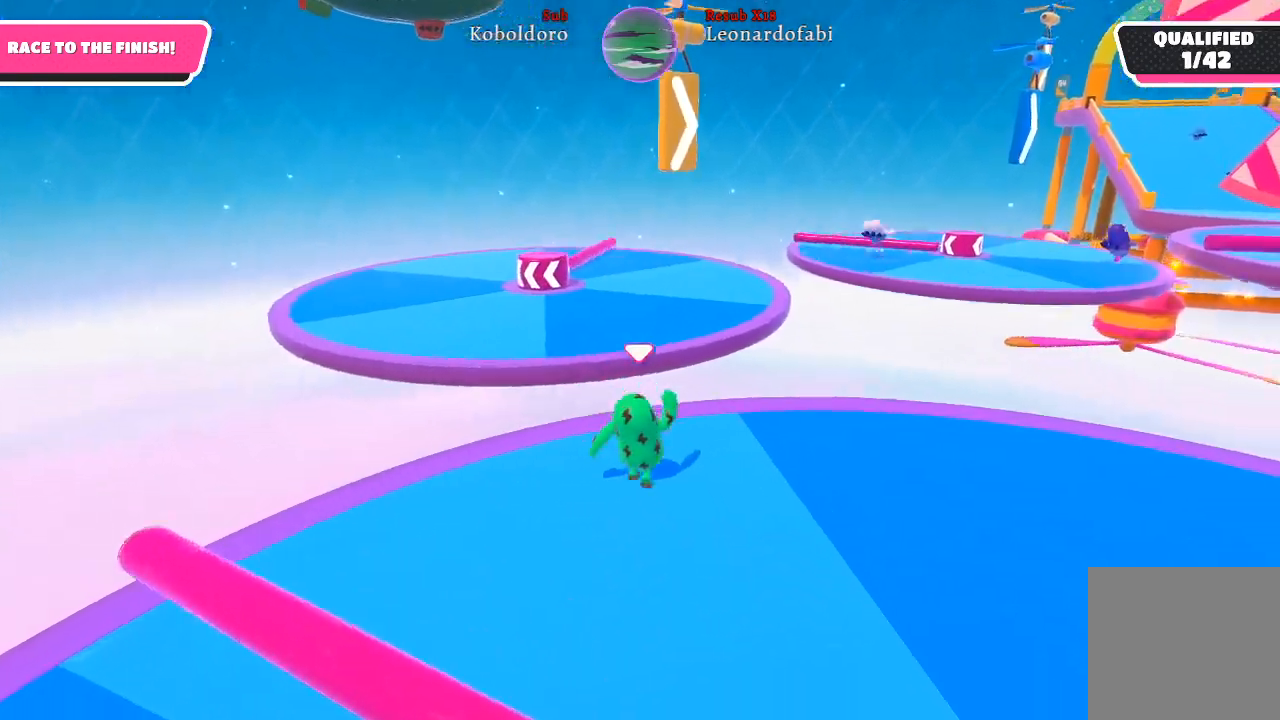
{"buttons": ["A"], "left_stick": "up", "right_stick": "center", "events": [[350, "A", "down"]]}
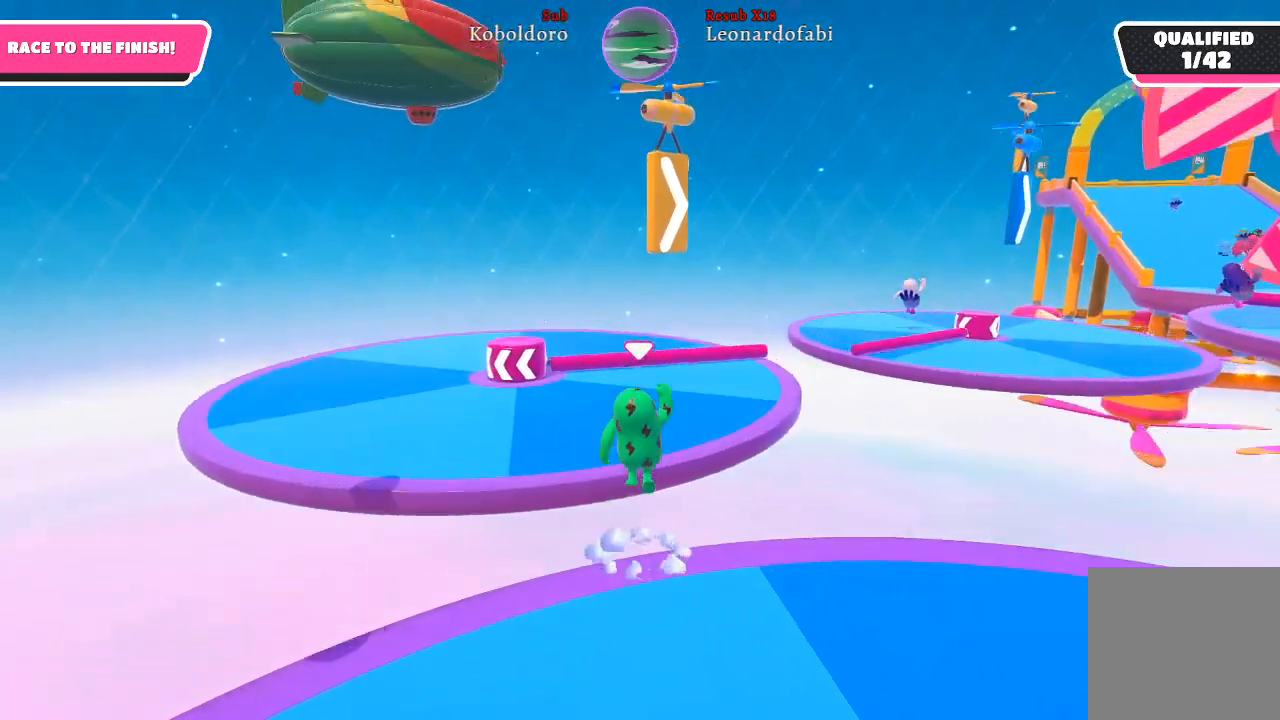
{"buttons": [], "left_stick": "up", "right_stick": "center", "events": [[450, "A", "up"]]}
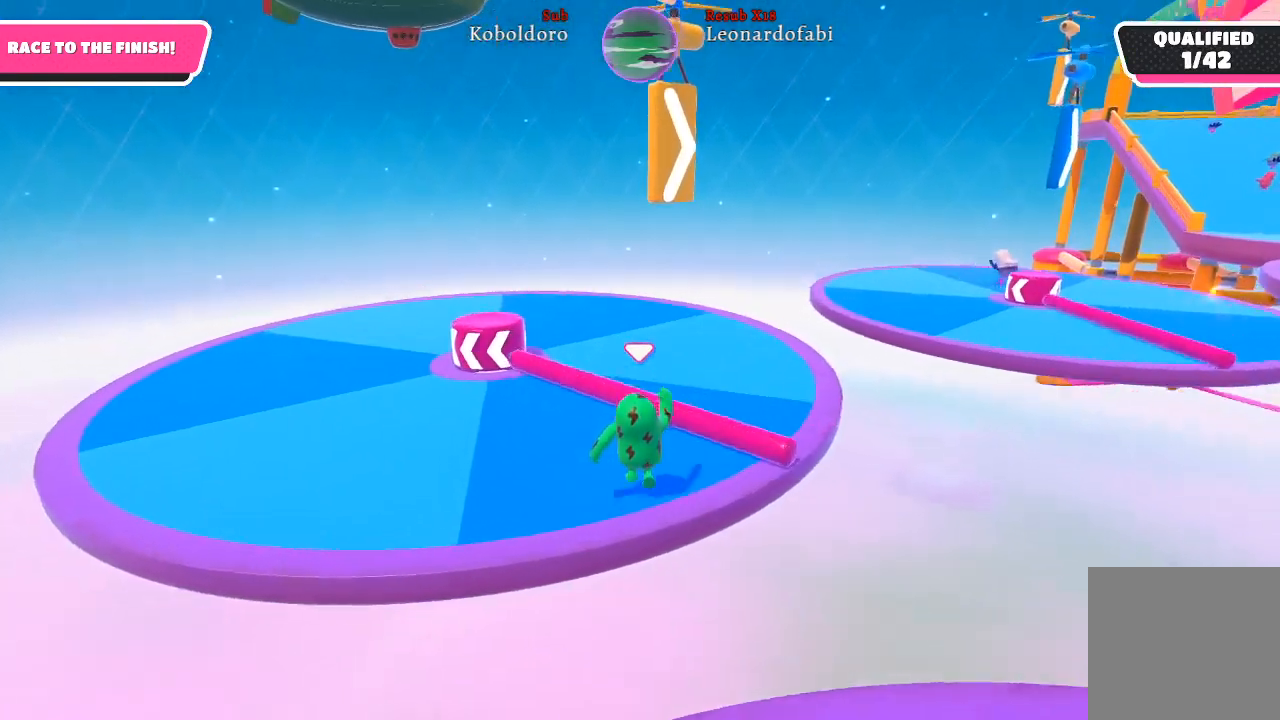
{"buttons": [], "left_stick": "up-right", "right_stick": "center", "events": [[133, "A", "down"], [300, "A", "up"], [433, "left_stick", "up-right"]]}
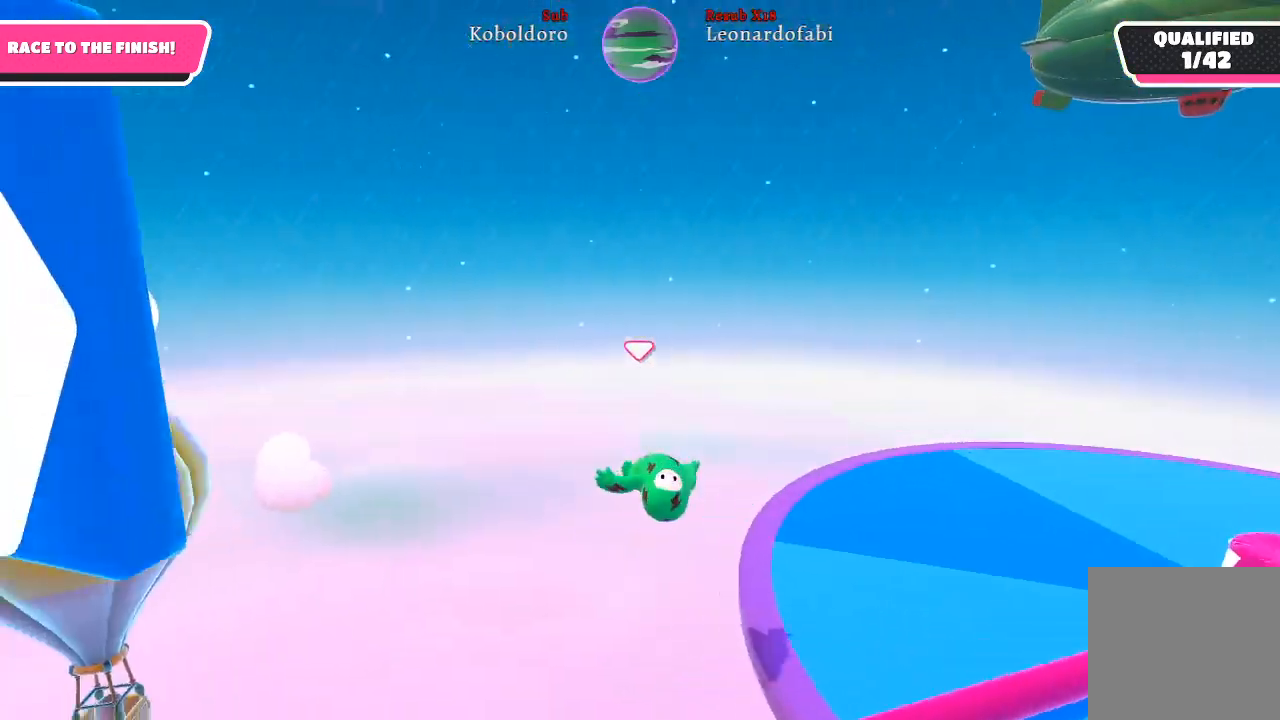
{"buttons": [], "left_stick": "up-right", "right_stick": "center", "events": [[233, "right_stick", "right"], [467, "right_stick", "center"]]}
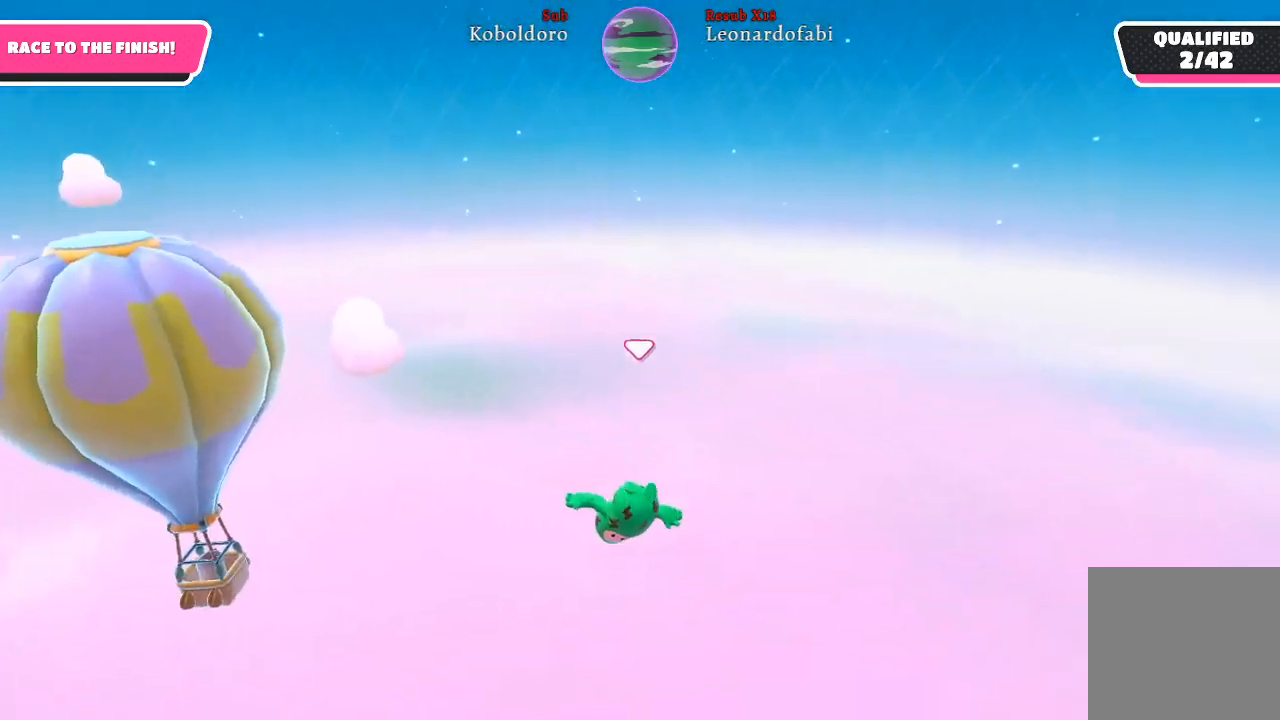
{"buttons": [], "left_stick": "center", "right_stick": "center", "events": [[183, "left_stick", "center"]]}
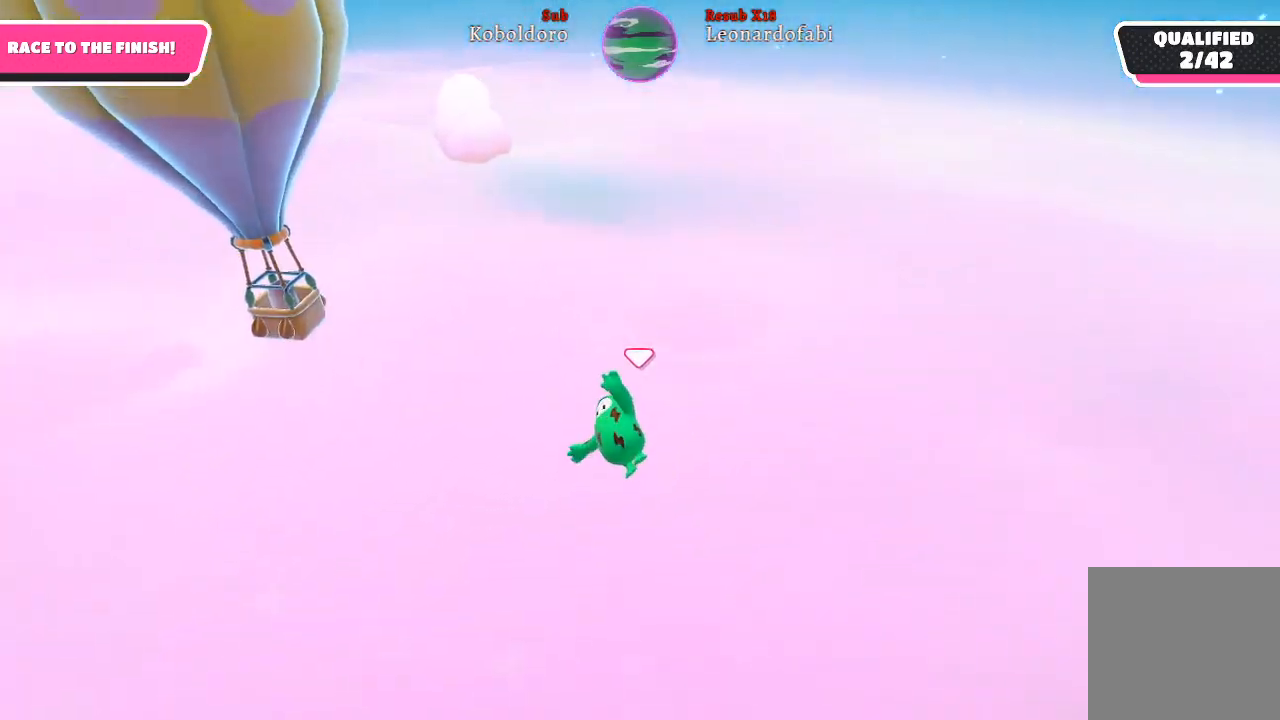
{"buttons": [], "left_stick": "center", "right_stick": "center", "events": [[133, "right_stick", "right"], [217, "right_stick", "down-right"], [400, "right_stick", "center"]]}
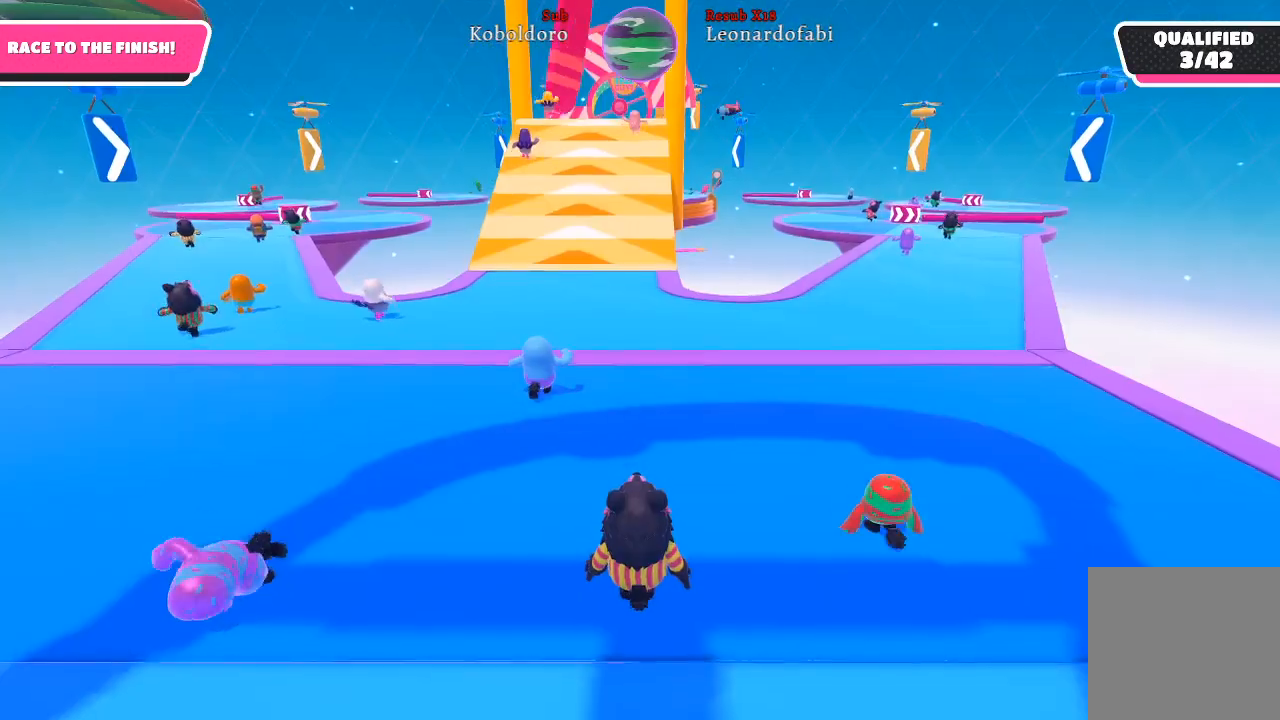
{"buttons": [], "left_stick": "up", "right_stick": "center", "events": [[317, "left_stick", "up"]]}
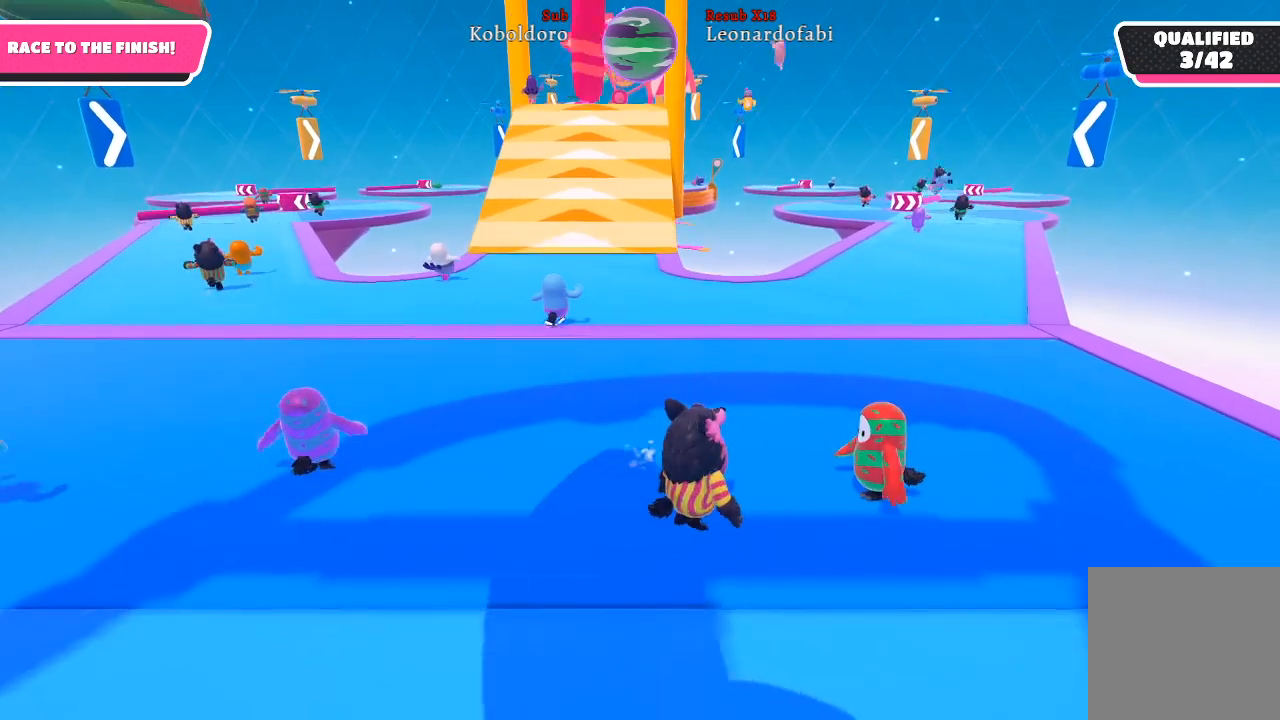
{"buttons": [], "left_stick": "up", "right_stick": "center", "events": []}
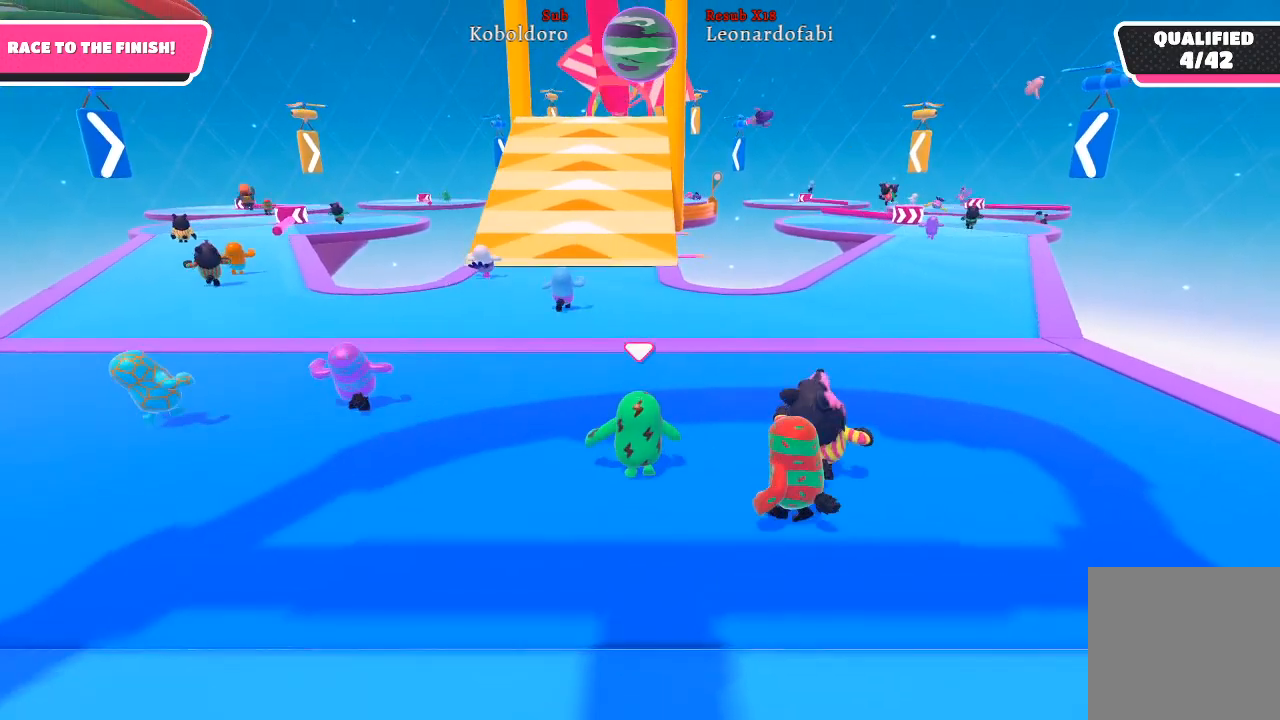
{"buttons": [], "left_stick": "up", "right_stick": "center", "events": [[217, "right_stick", "right"], [483, "right_stick", "center"]]}
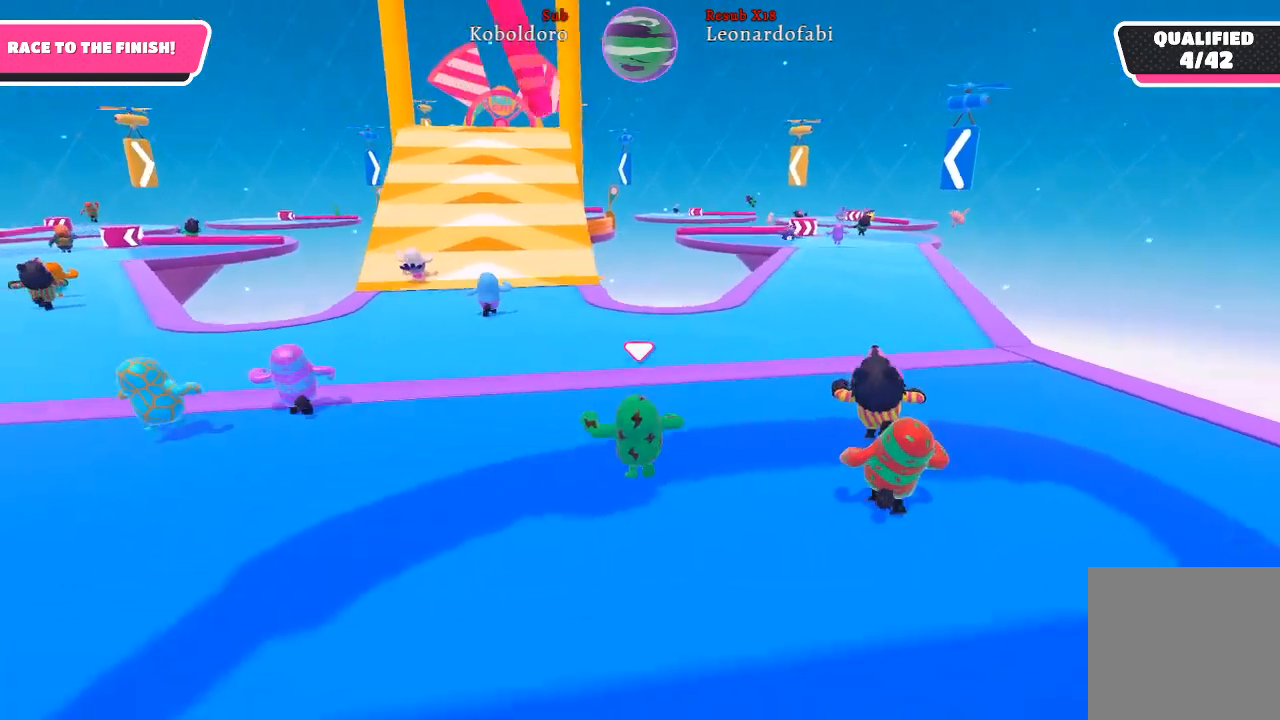
{"buttons": [], "left_stick": "up", "right_stick": "down-right", "events": [[333, "right_stick", "down-right"]]}
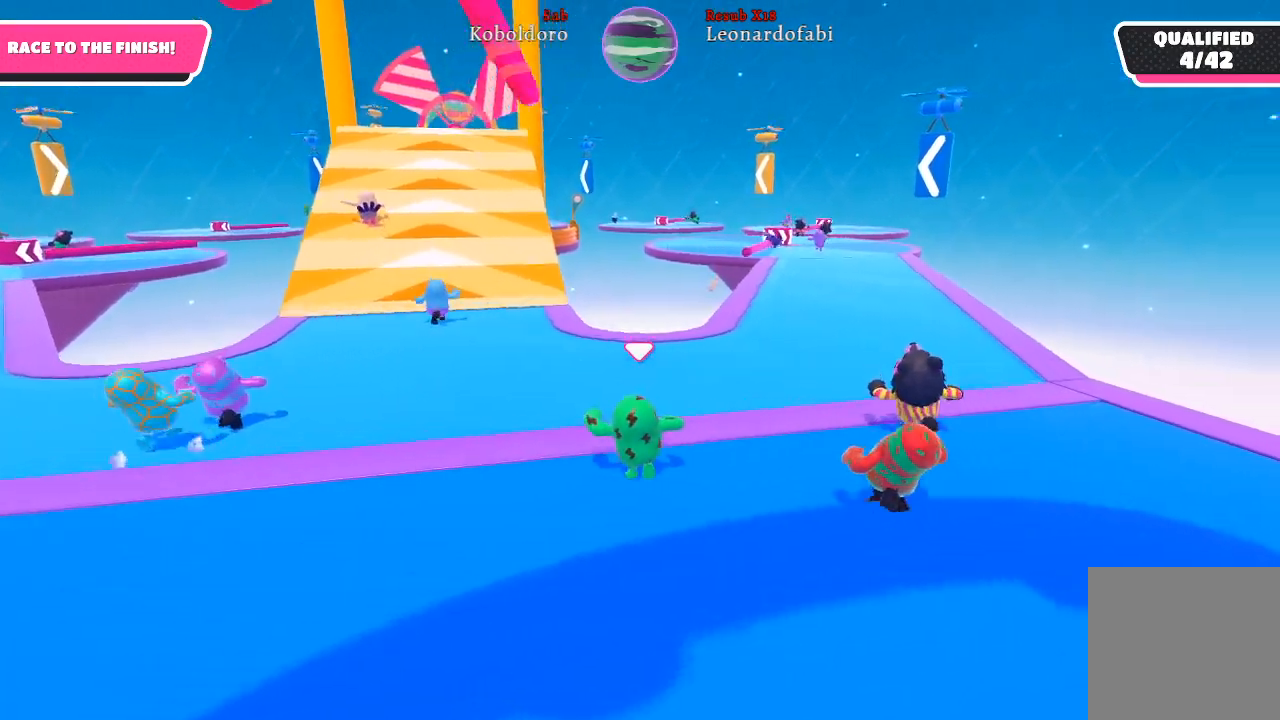
{"buttons": [], "left_stick": "up", "right_stick": "right", "events": [[83, "right_stick", "center"], [367, "right_stick", "right"]]}
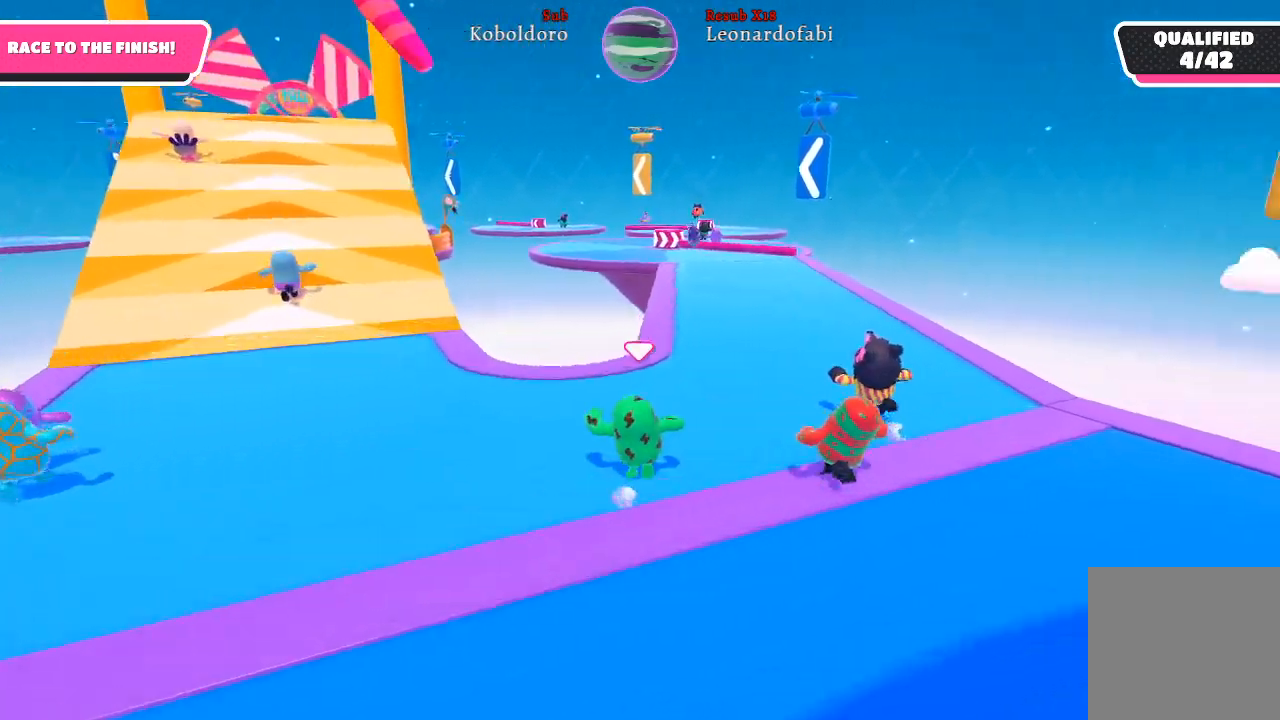
{"buttons": [], "left_stick": "up", "right_stick": "center", "events": [[67, "right_stick", "center"]]}
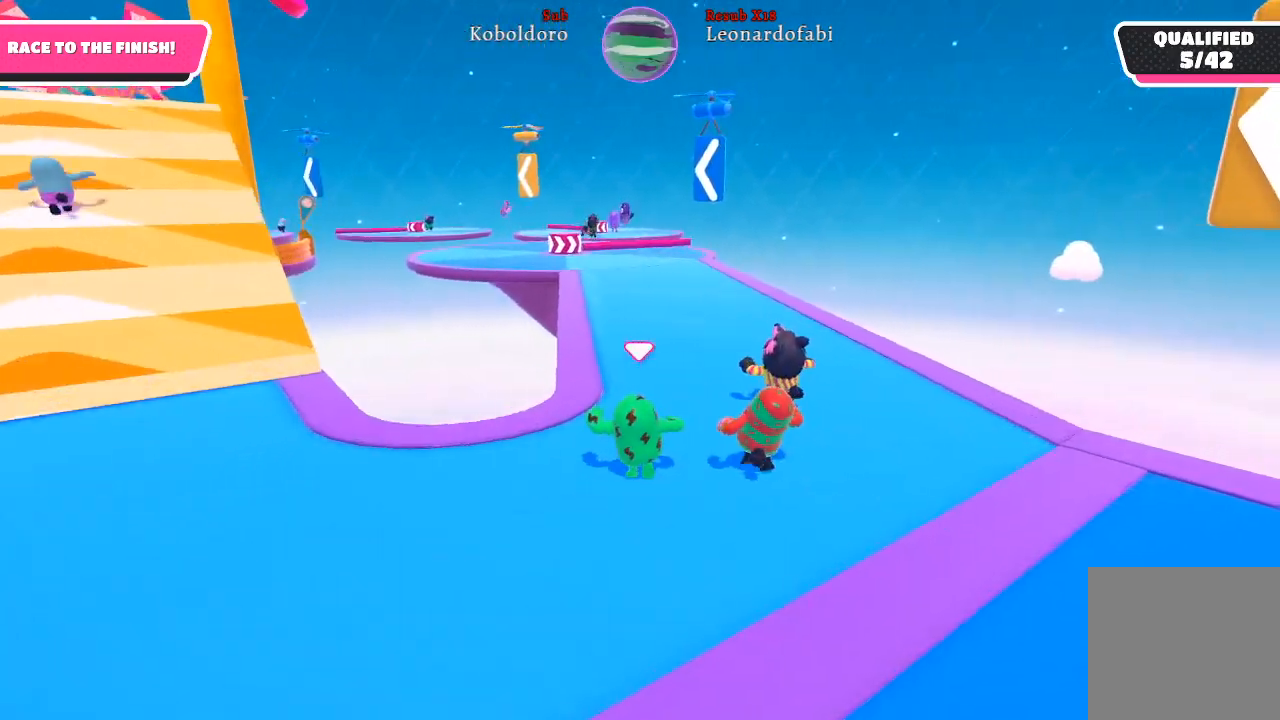
{"buttons": [], "left_stick": "up", "right_stick": "center", "events": []}
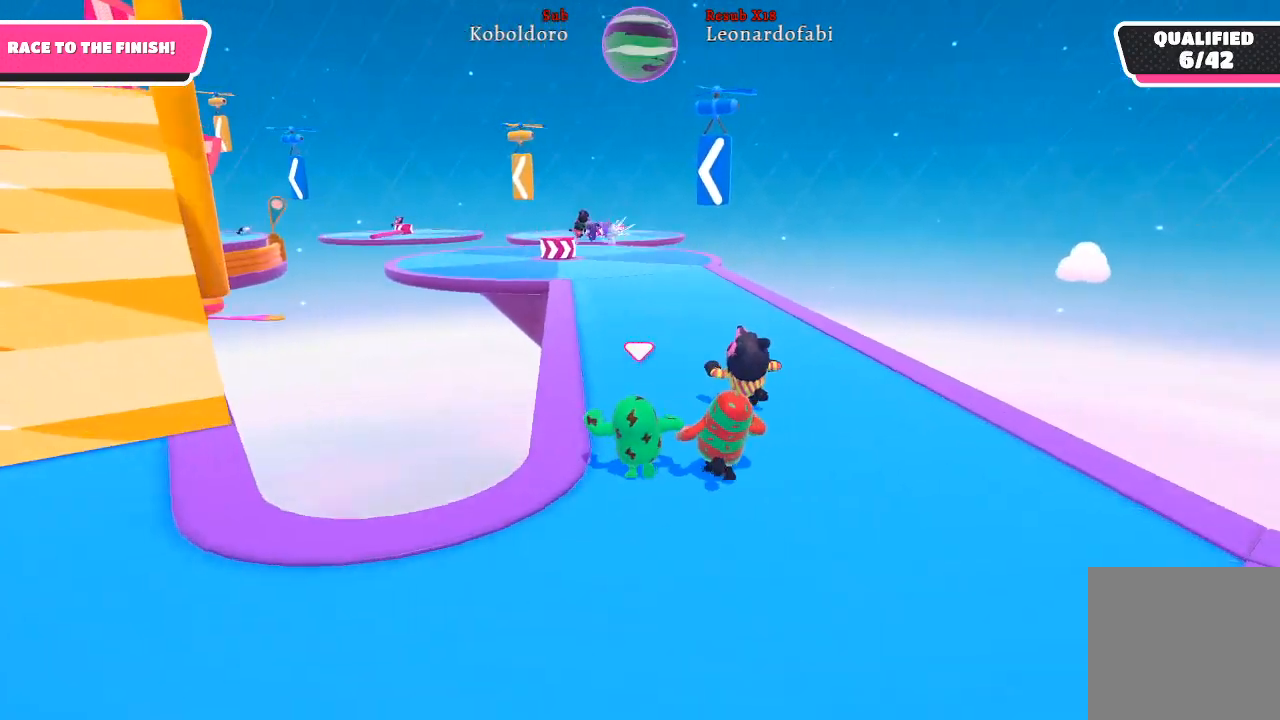
{"buttons": [], "left_stick": "up", "right_stick": "center", "events": []}
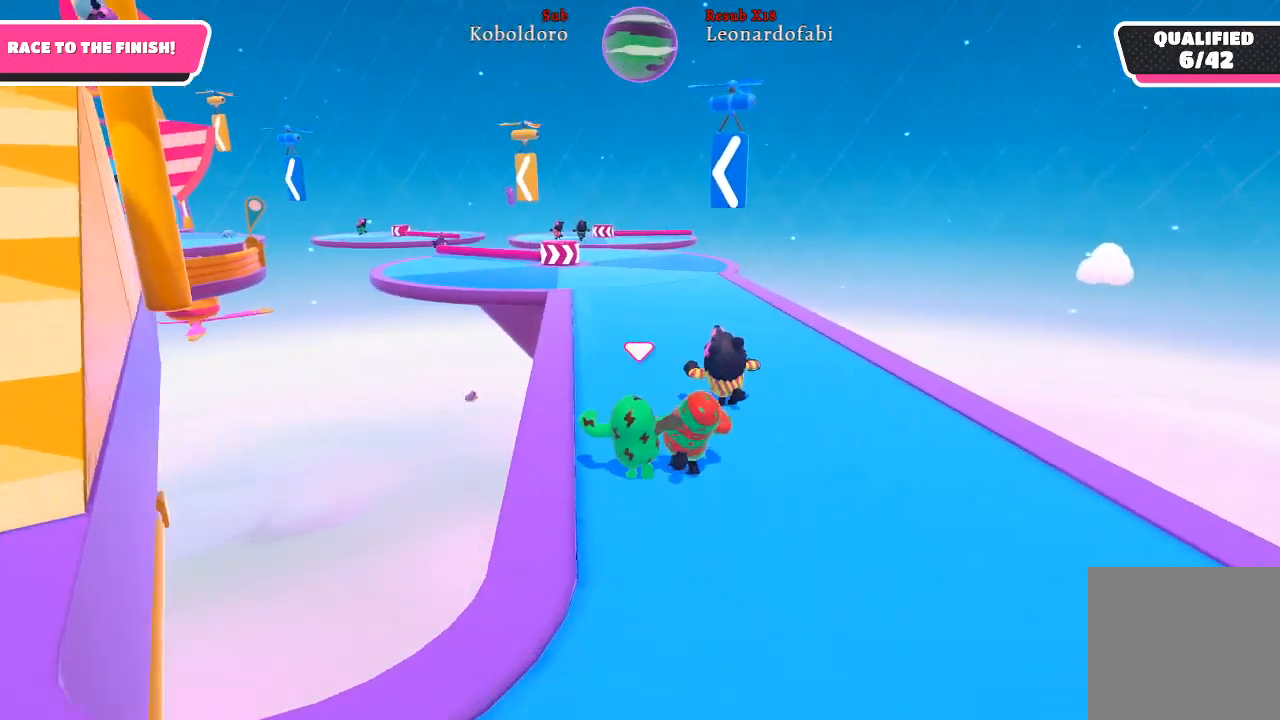
{"buttons": [], "left_stick": "up", "right_stick": "center", "events": []}
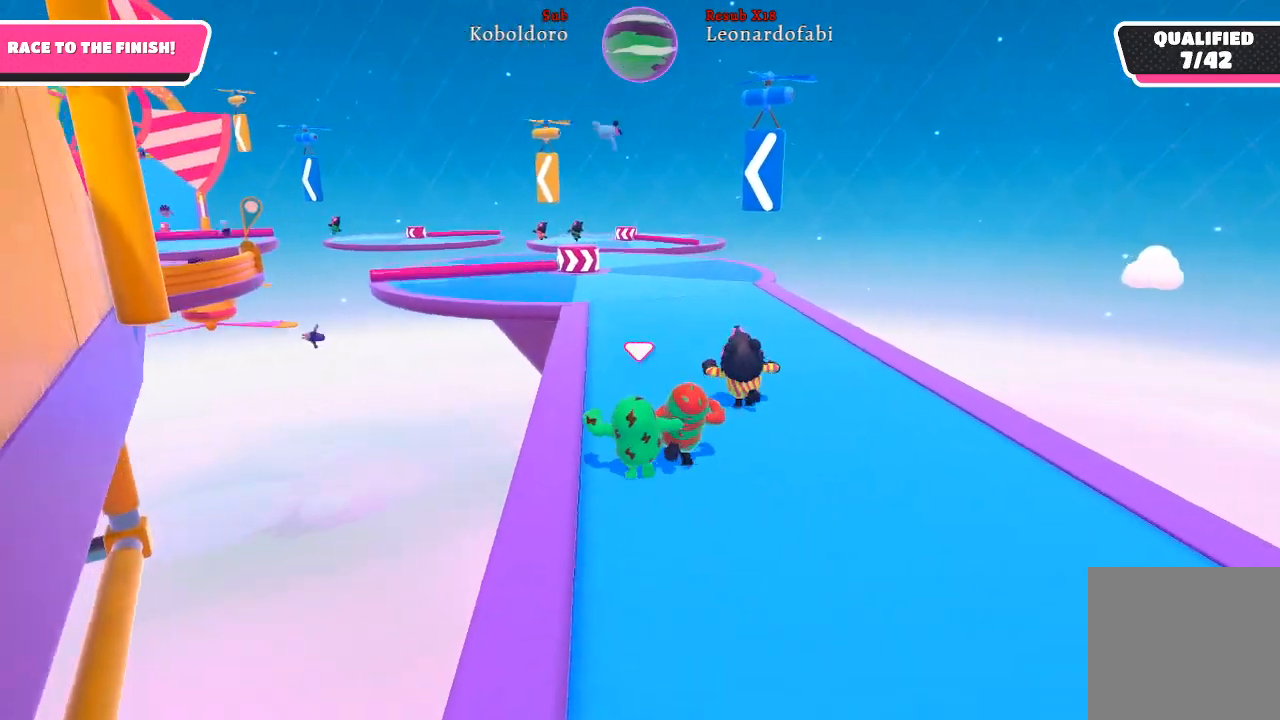
{"buttons": [], "left_stick": "up", "right_stick": "center", "events": []}
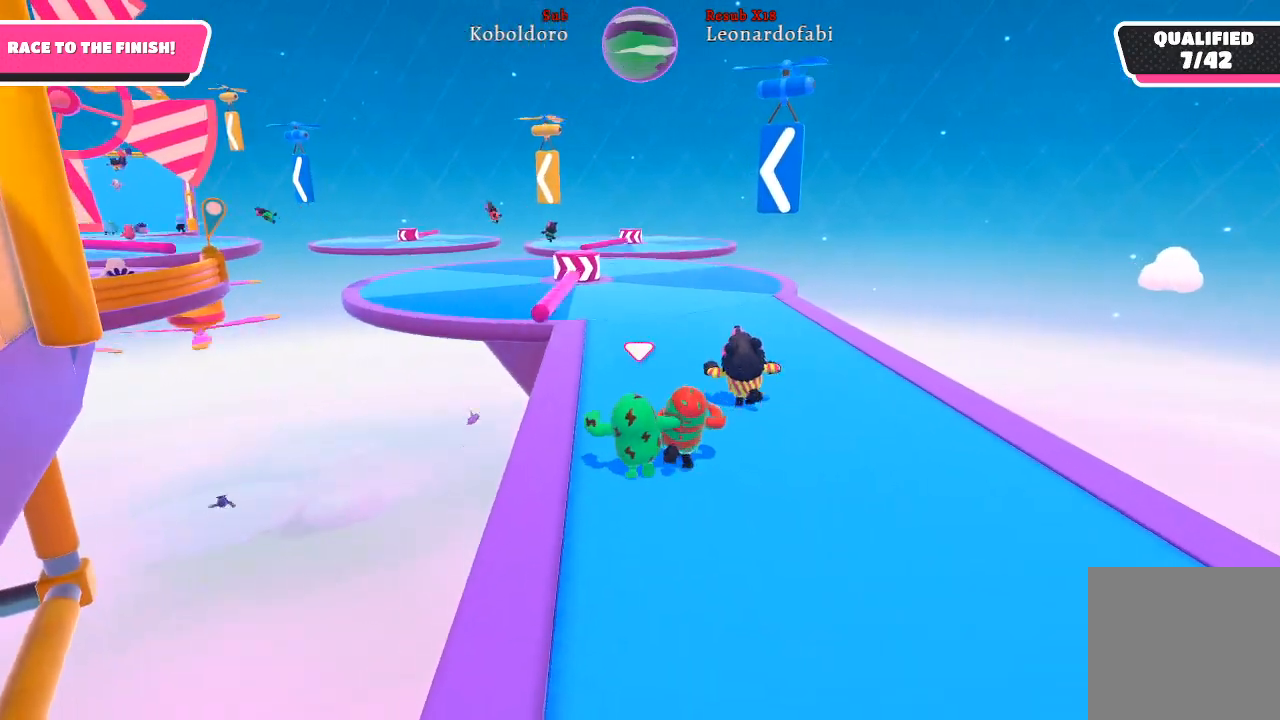
{"buttons": [], "left_stick": "up", "right_stick": "center", "events": []}